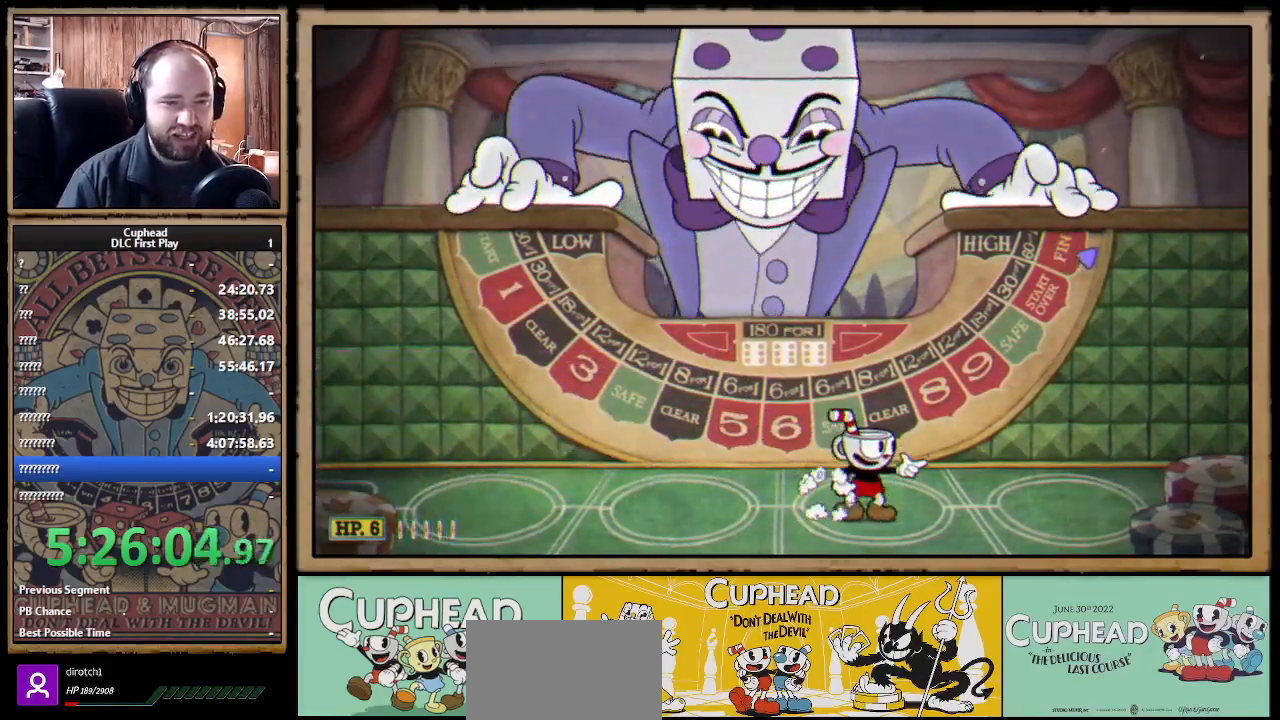
Gameplay with a controller (Xbox layout); each line is a JSON object with the inputs held at the frame after it. "events" lists button and stick changes between this image and that frame as [ms after this image, input, new state], when the widget could be followed in between. Not read: R3.
{"buttons": [], "left_stick": "center", "right_stick": "center", "events": [[367, "R1", "up"]]}
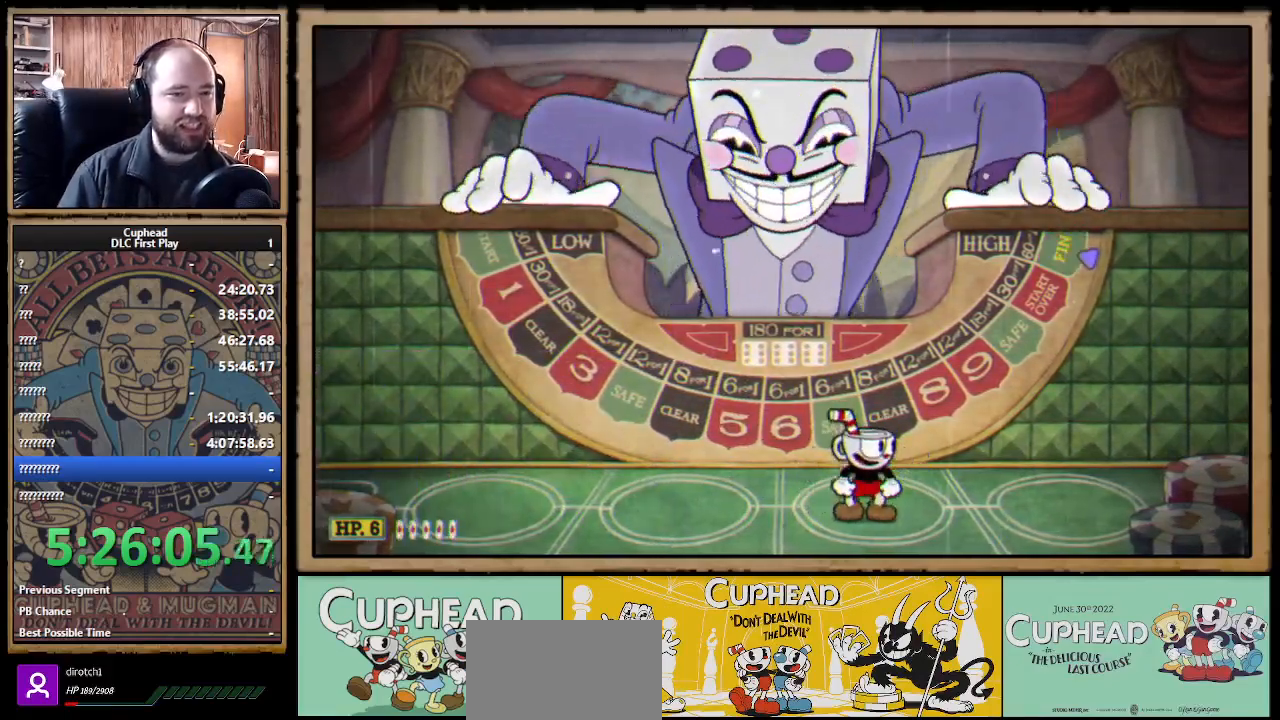
{"buttons": [], "left_stick": "center", "right_stick": "center", "events": []}
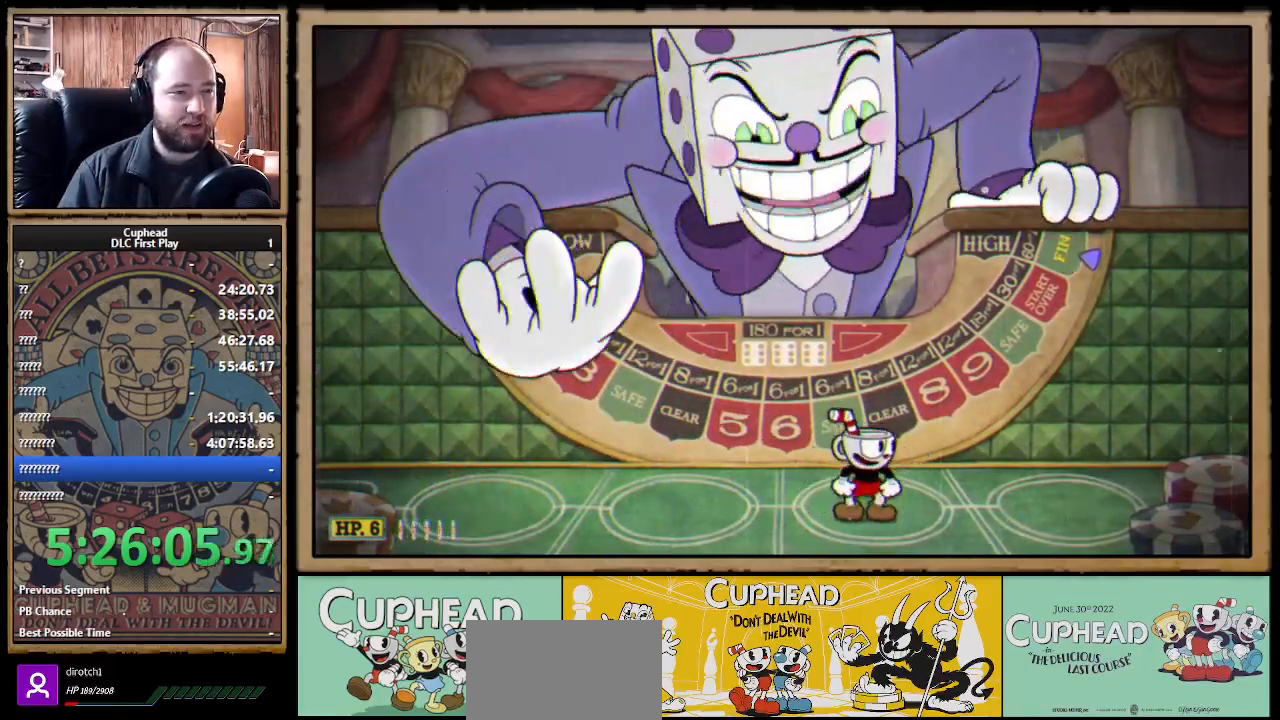
{"buttons": [], "left_stick": "center", "right_stick": "center", "events": []}
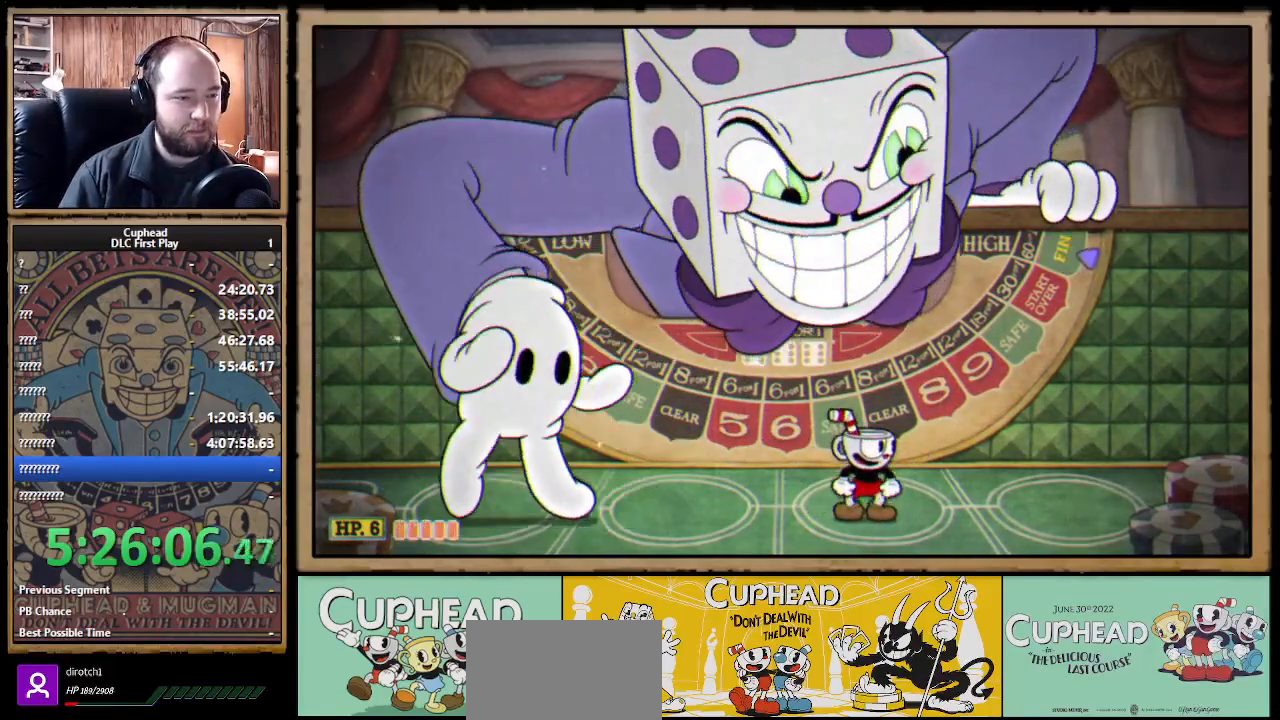
{"buttons": [], "left_stick": "right", "right_stick": "center", "events": [[50, "left_stick", "right"]]}
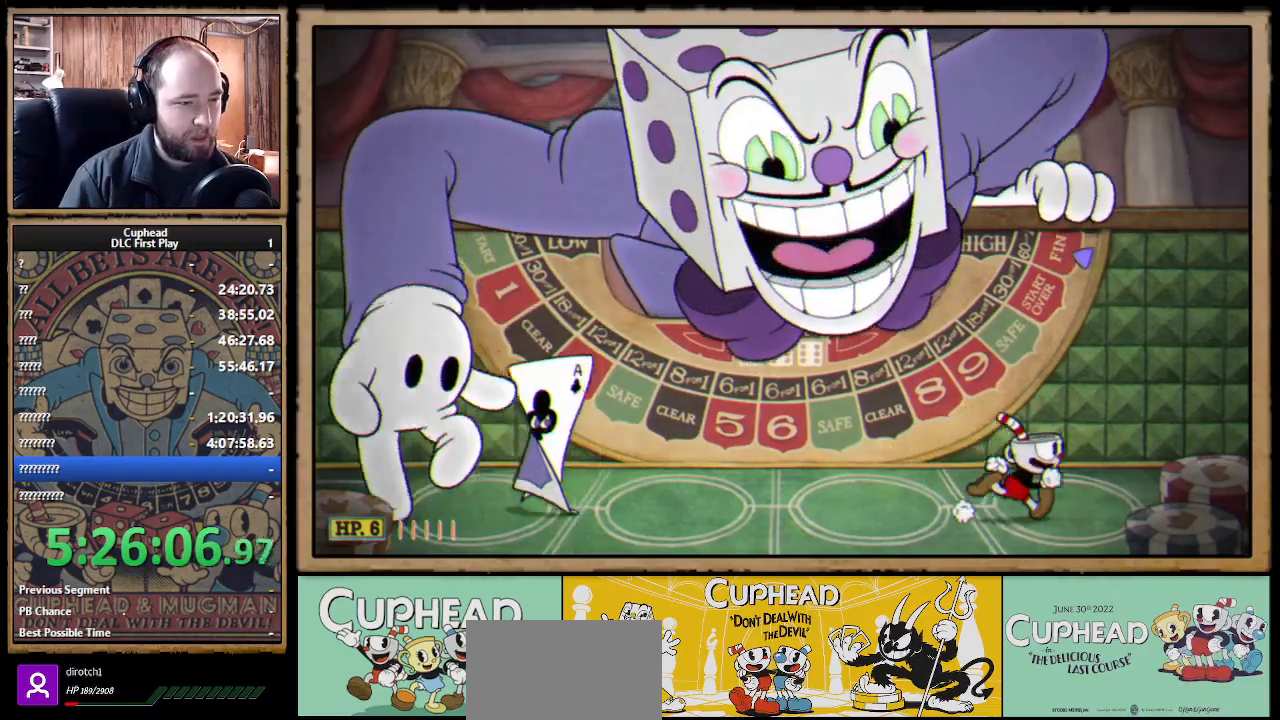
{"buttons": [], "left_stick": "center", "right_stick": "center", "events": [[217, "left_stick", "center"]]}
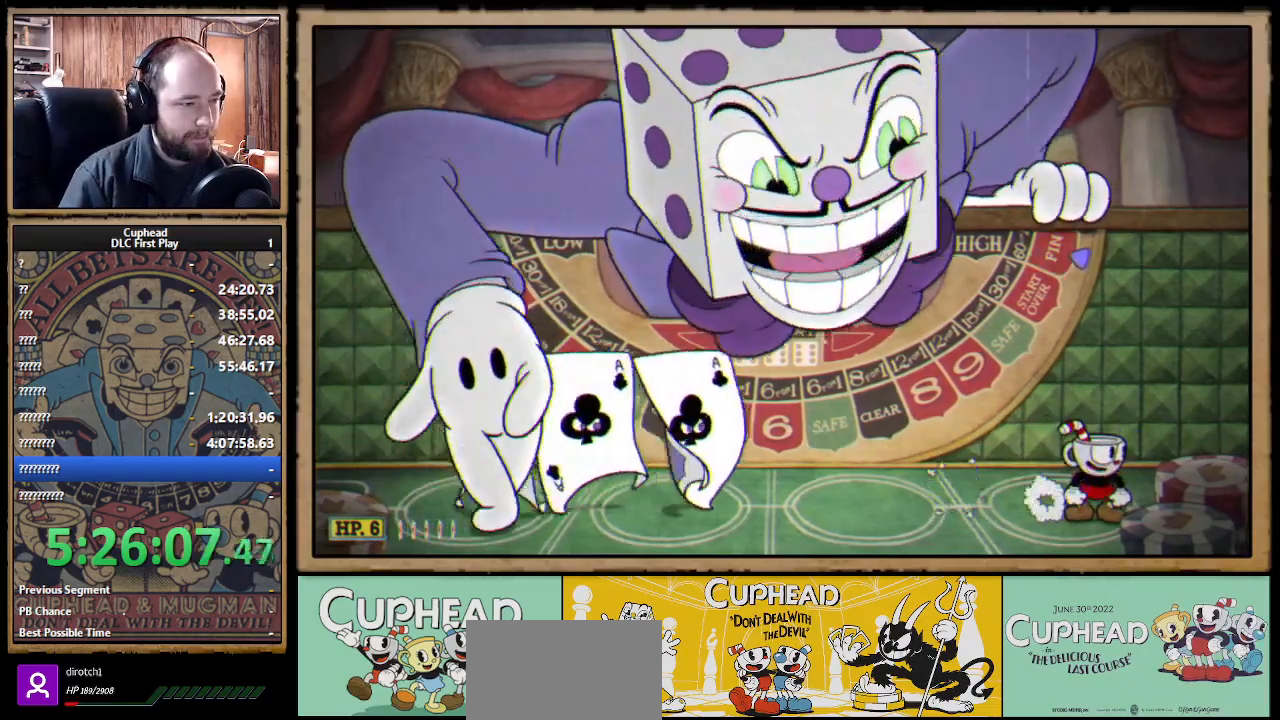
{"buttons": ["A", "B"], "left_stick": "left", "right_stick": "center", "events": [[83, "left_stick", "left"], [100, "A", "down"], [433, "B", "down"]]}
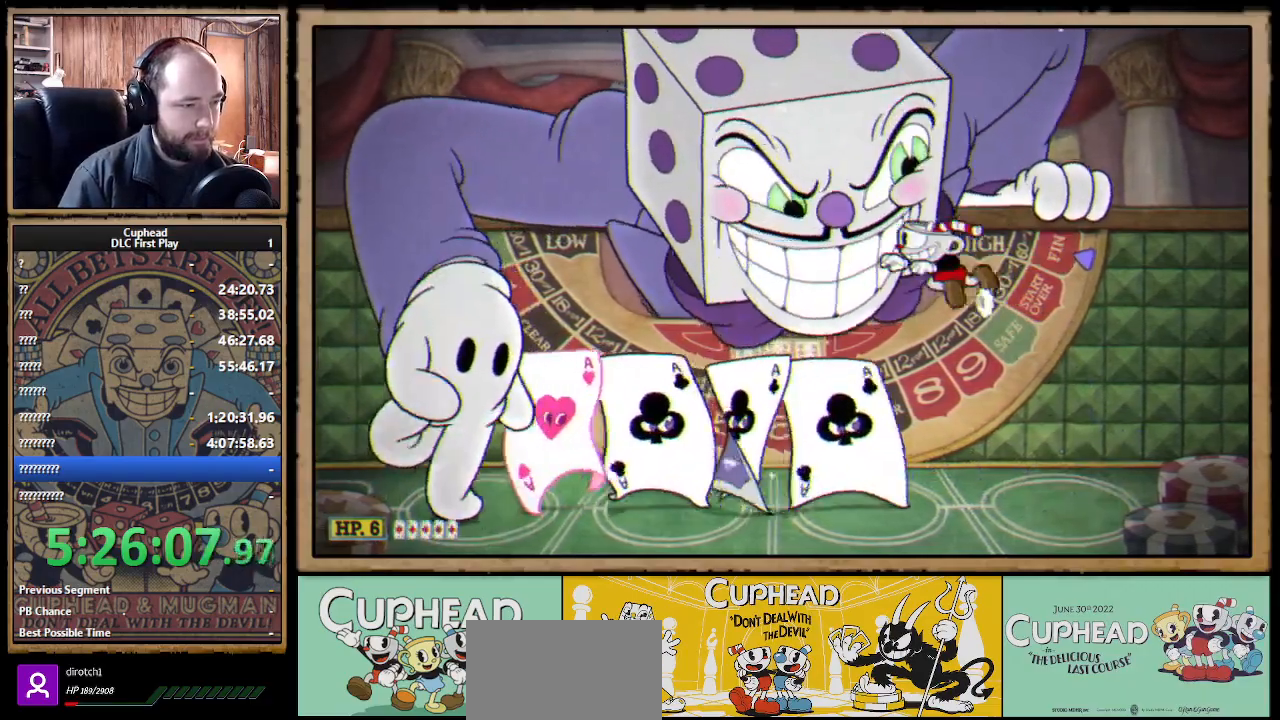
{"buttons": ["A"], "left_stick": "up-left", "right_stick": "center", "events": [[67, "A", "up"], [67, "B", "up"], [267, "A", "down"], [433, "left_stick", "up-left"]]}
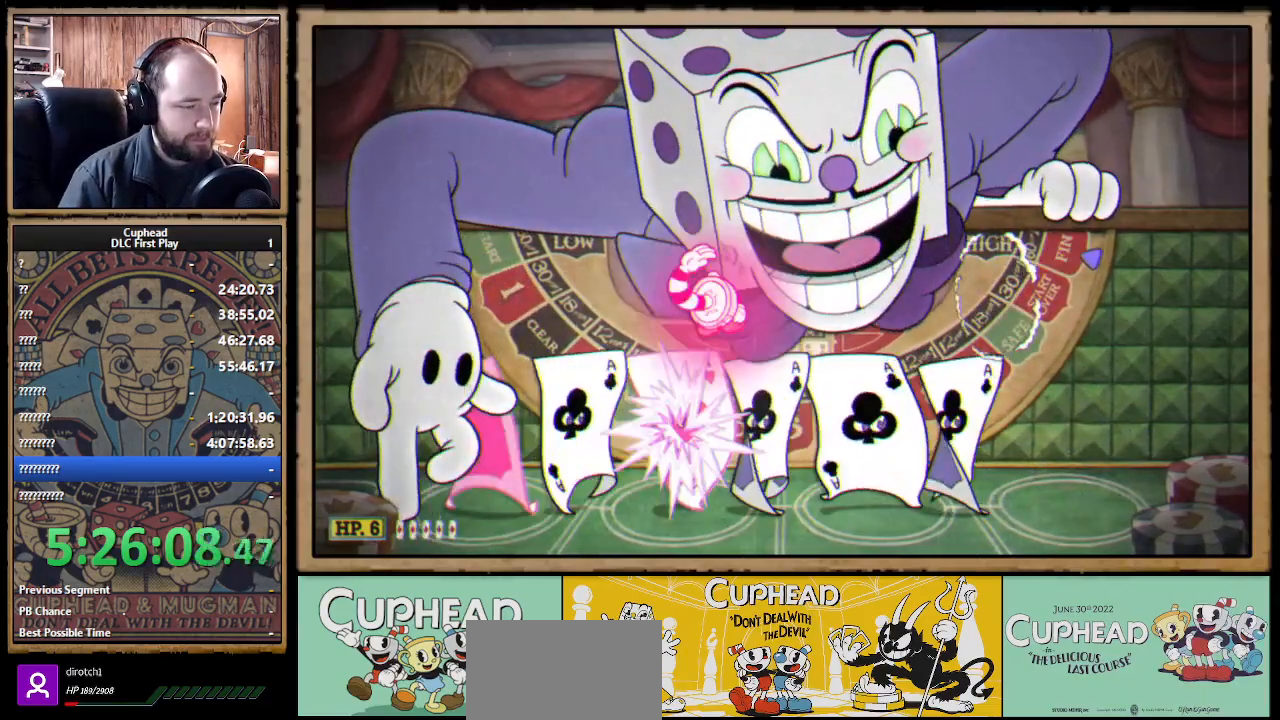
{"buttons": ["A"], "left_stick": "up-right", "right_stick": "center", "events": [[50, "A", "up"], [117, "left_stick", "up-right"], [483, "A", "down"]]}
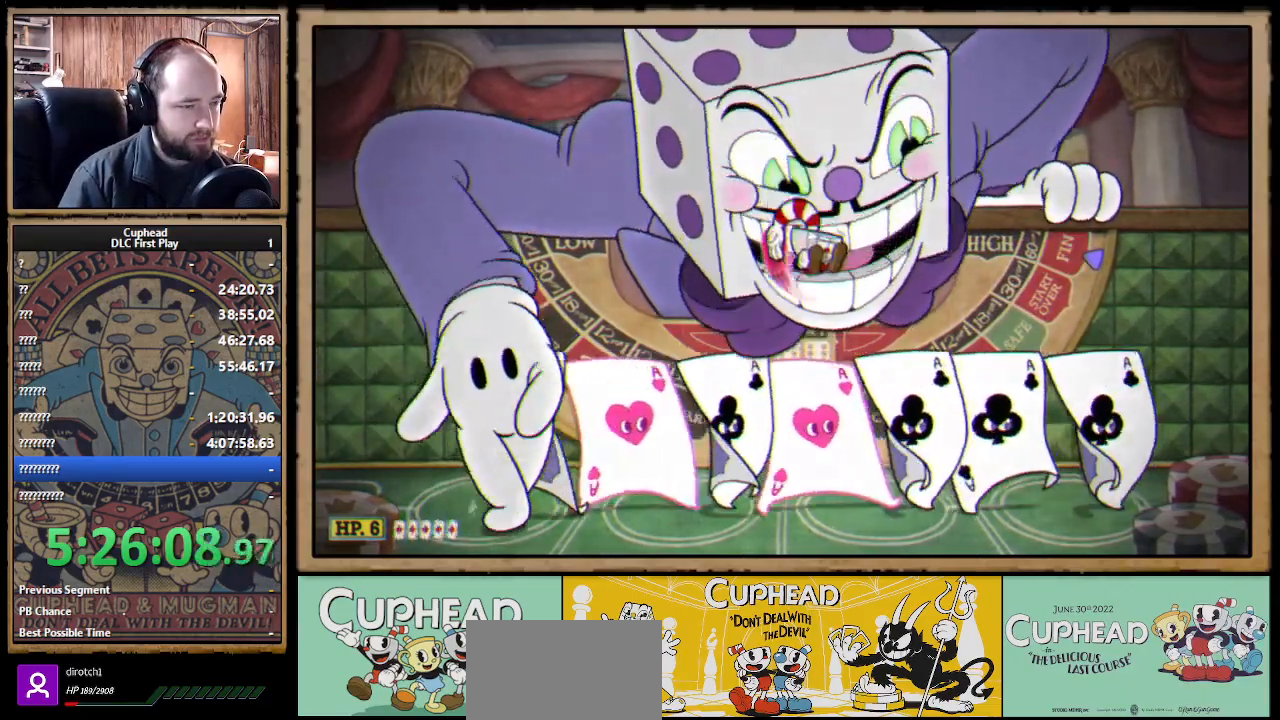
{"buttons": [], "left_stick": "up", "right_stick": "center", "events": [[150, "A", "up"], [150, "left_stick", "up"], [283, "left_stick", "up-left"], [483, "left_stick", "up"]]}
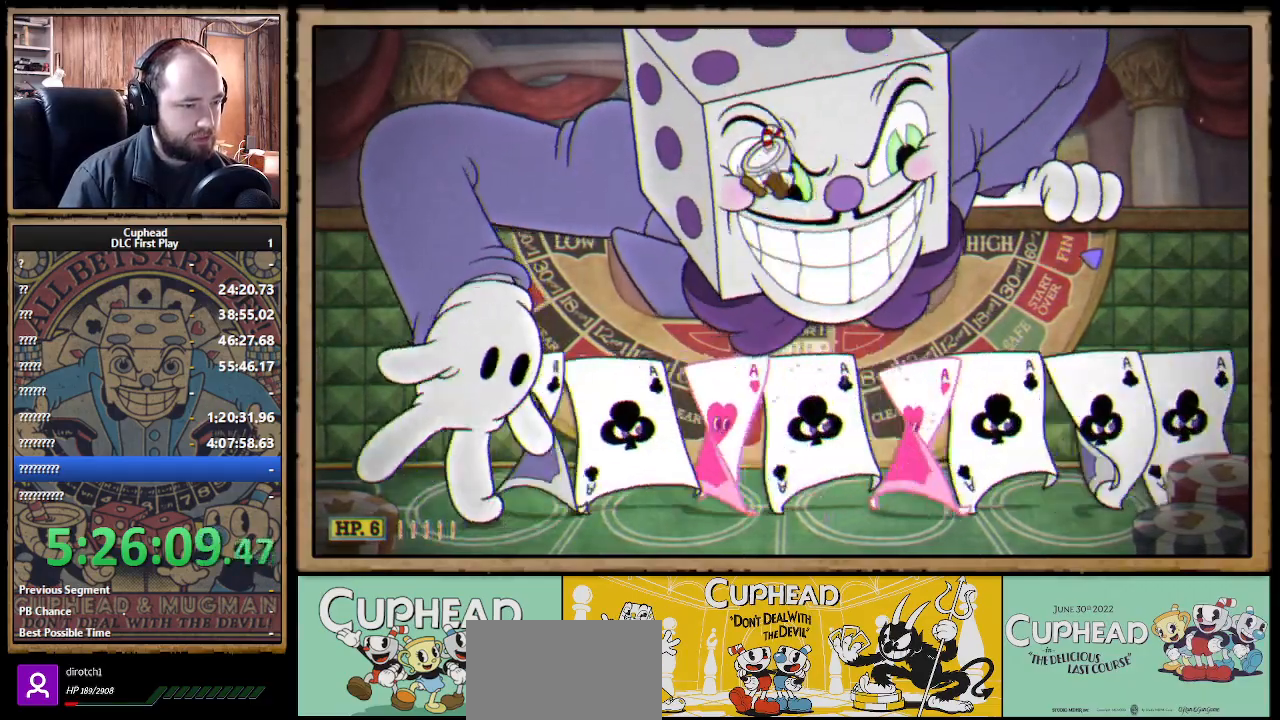
{"buttons": [], "left_stick": "up", "right_stick": "center", "events": [[167, "A", "down"], [417, "A", "up"]]}
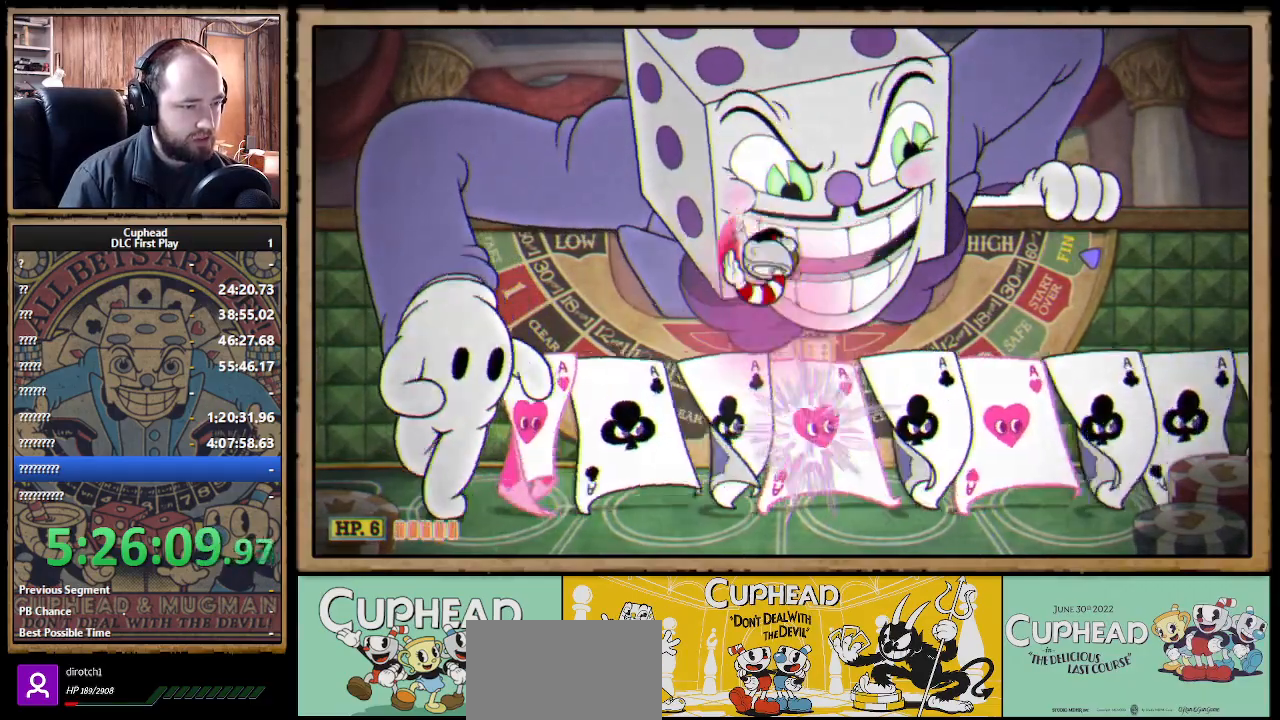
{"buttons": ["A"], "left_stick": "up", "right_stick": "center", "events": [[50, "left_stick", "up-left"], [283, "left_stick", "up"], [367, "A", "down"]]}
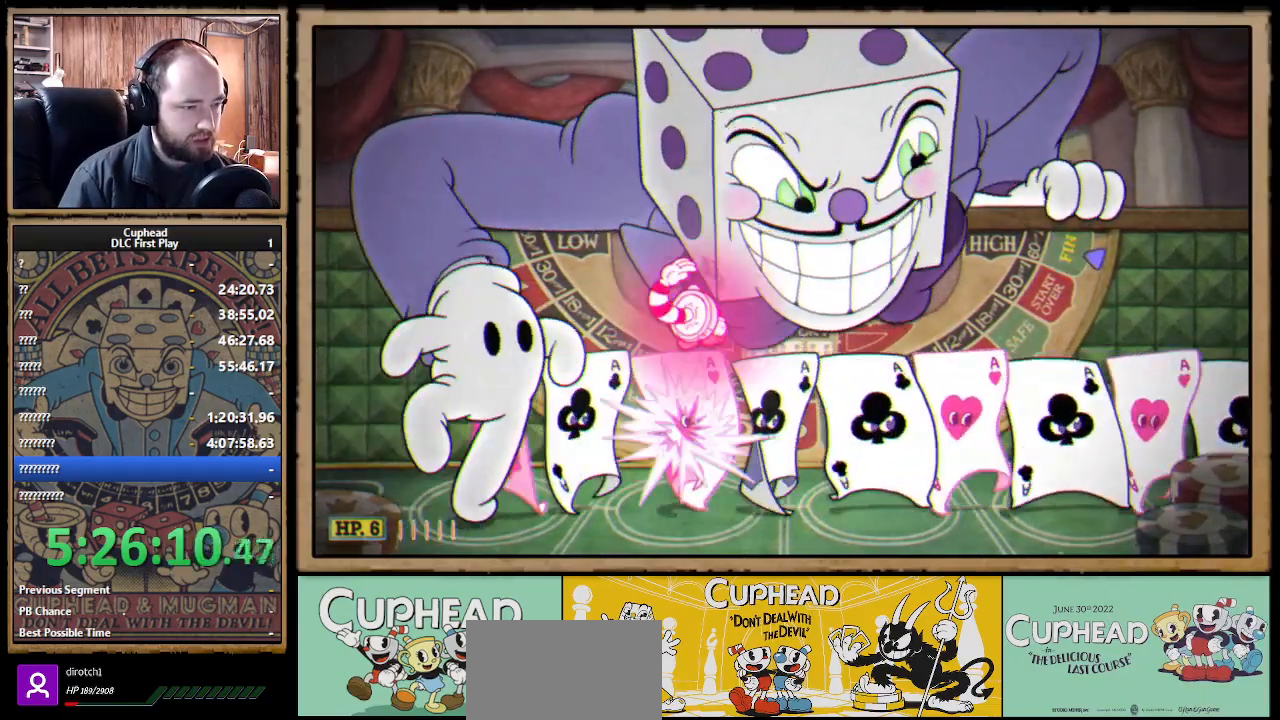
{"buttons": [], "left_stick": "up-right", "right_stick": "center", "events": [[67, "A", "up"], [167, "left_stick", "up-right"]]}
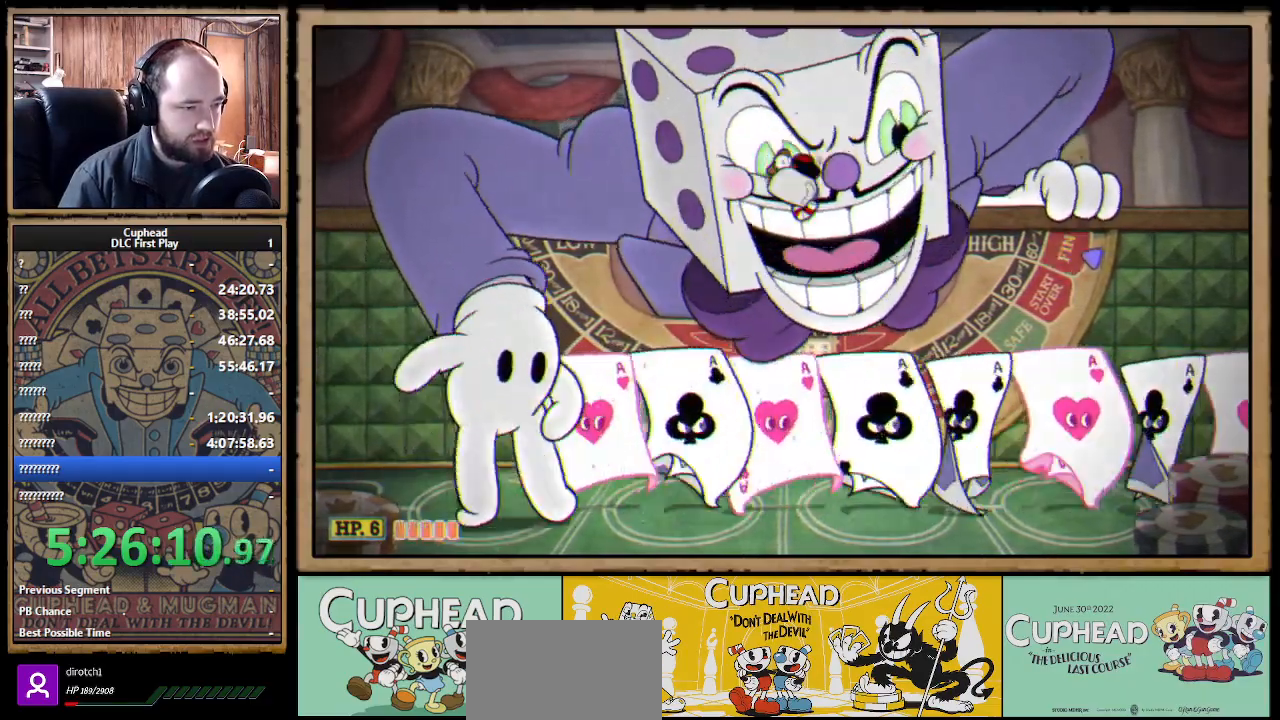
{"buttons": [], "left_stick": "up", "right_stick": "center", "events": [[150, "A", "down"], [183, "left_stick", "up"], [317, "A", "up"]]}
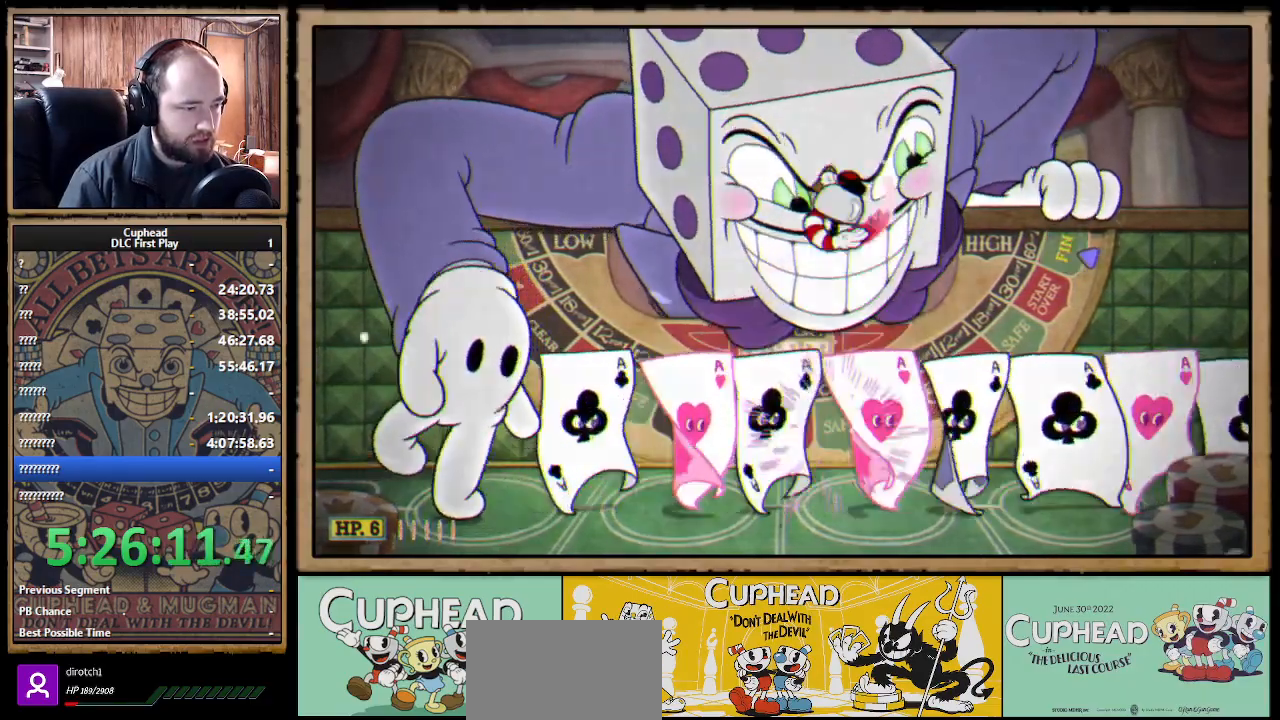
{"buttons": ["A"], "left_stick": "up", "right_stick": "center", "events": [[283, "A", "down"]]}
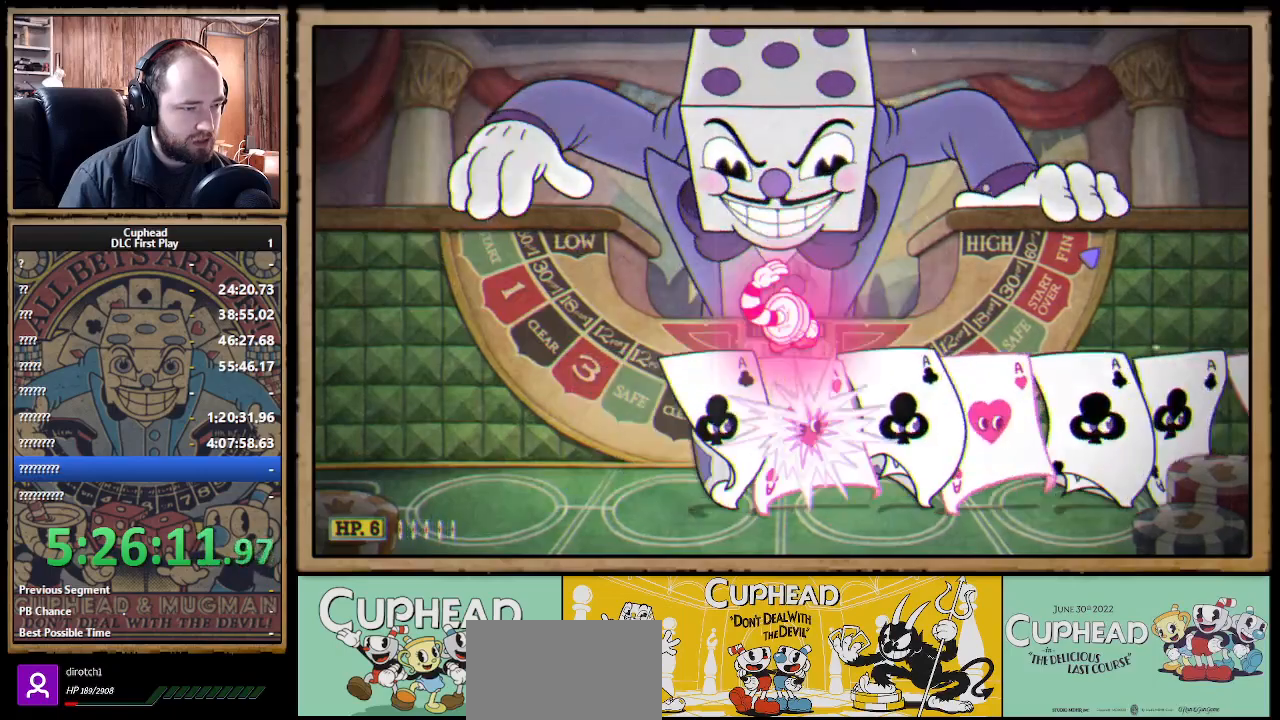
{"buttons": [], "left_stick": "up-left", "right_stick": "center", "events": [[283, "A", "up"], [333, "left_stick", "up-left"]]}
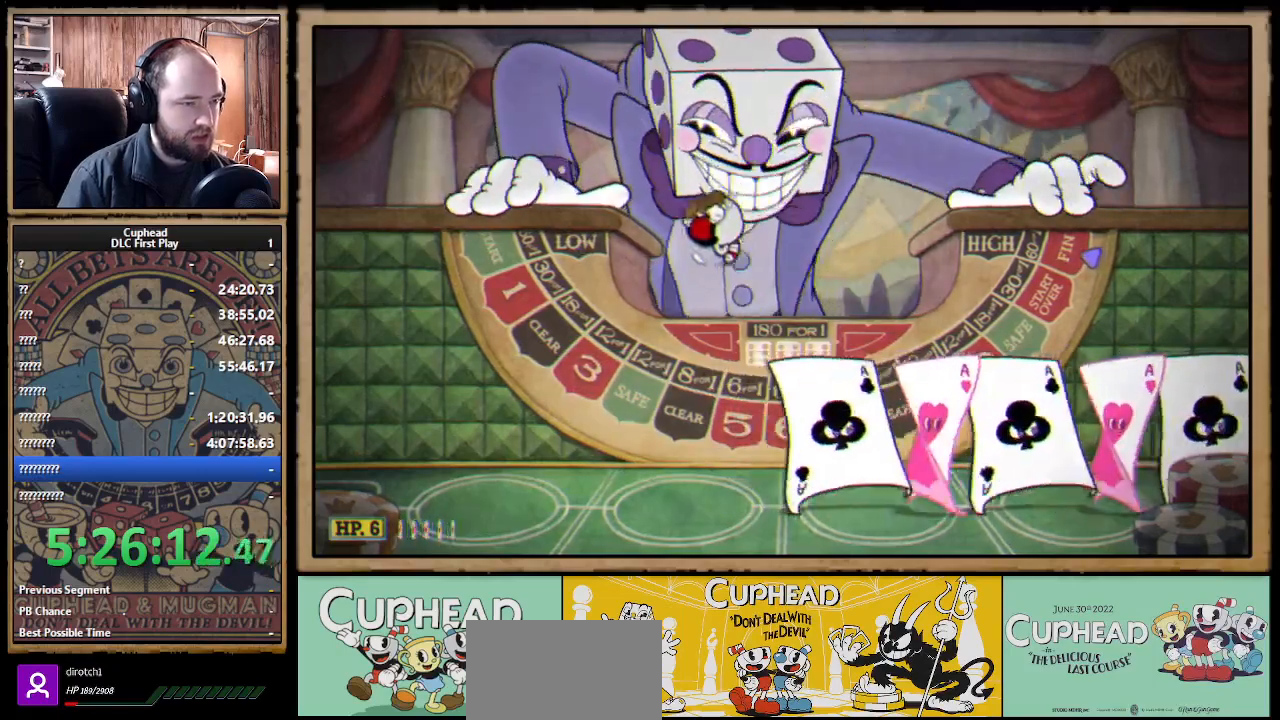
{"buttons": [], "left_stick": "center", "right_stick": "center", "events": [[67, "left_stick", "up-right"], [333, "left_stick", "center"]]}
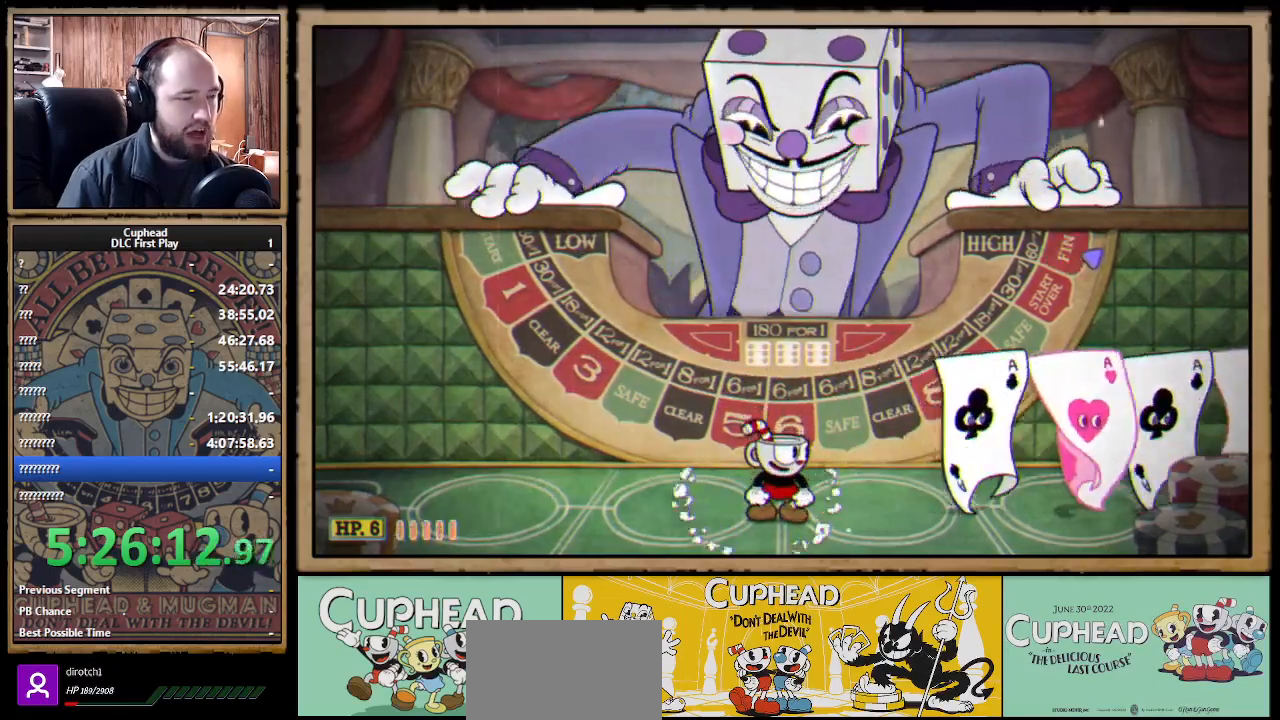
{"buttons": [], "left_stick": "center", "right_stick": "center", "events": []}
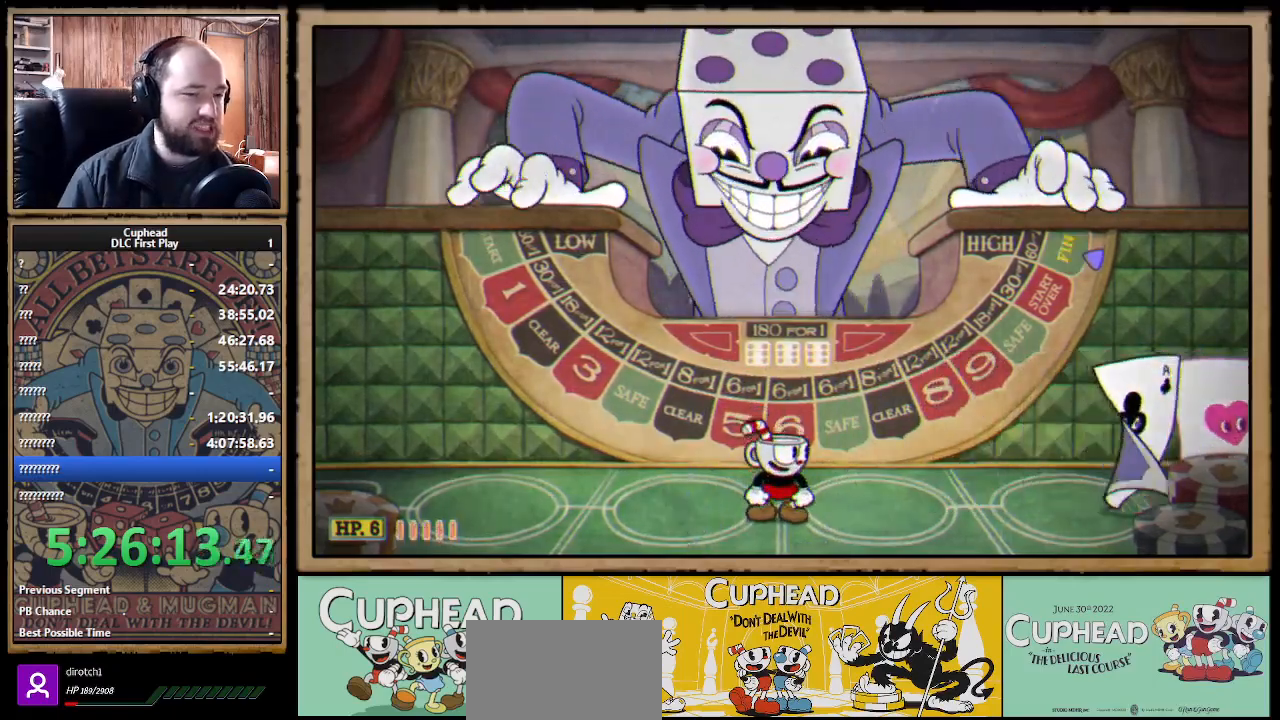
{"buttons": [], "left_stick": "center", "right_stick": "center", "events": []}
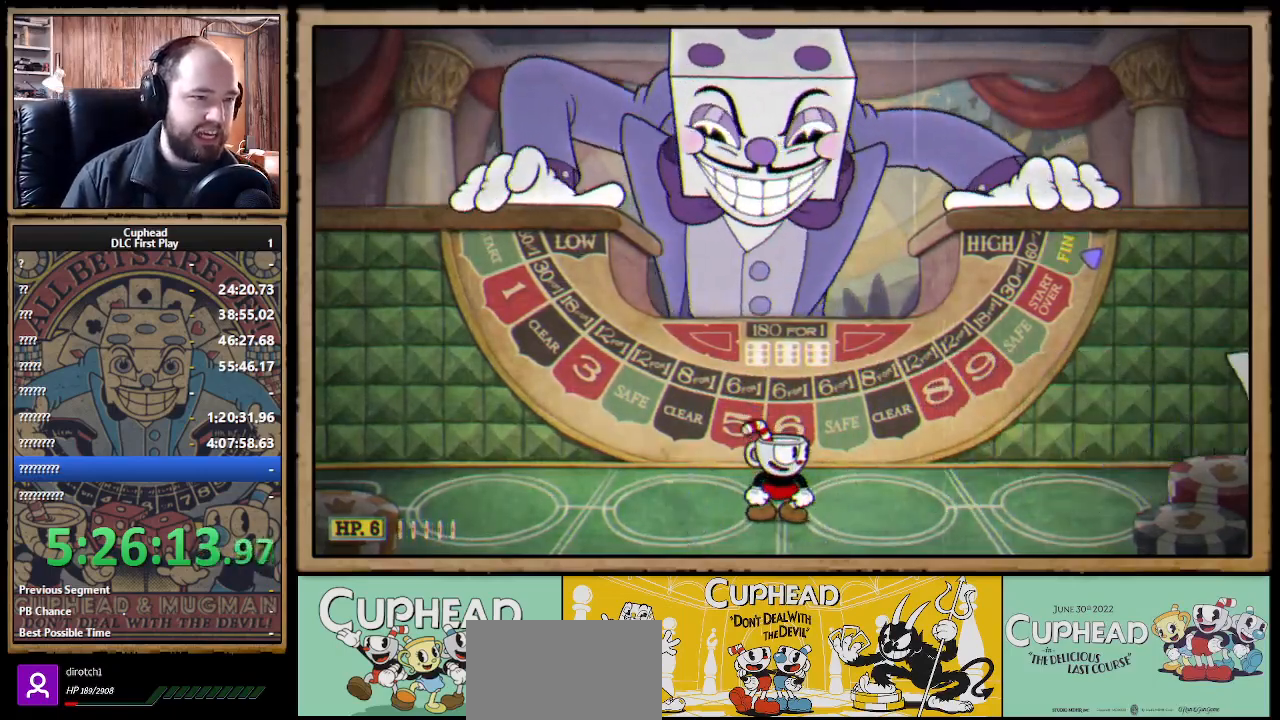
{"buttons": ["X"], "left_stick": "up", "right_stick": "center", "events": [[367, "left_stick", "up"], [500, "X", "down"]]}
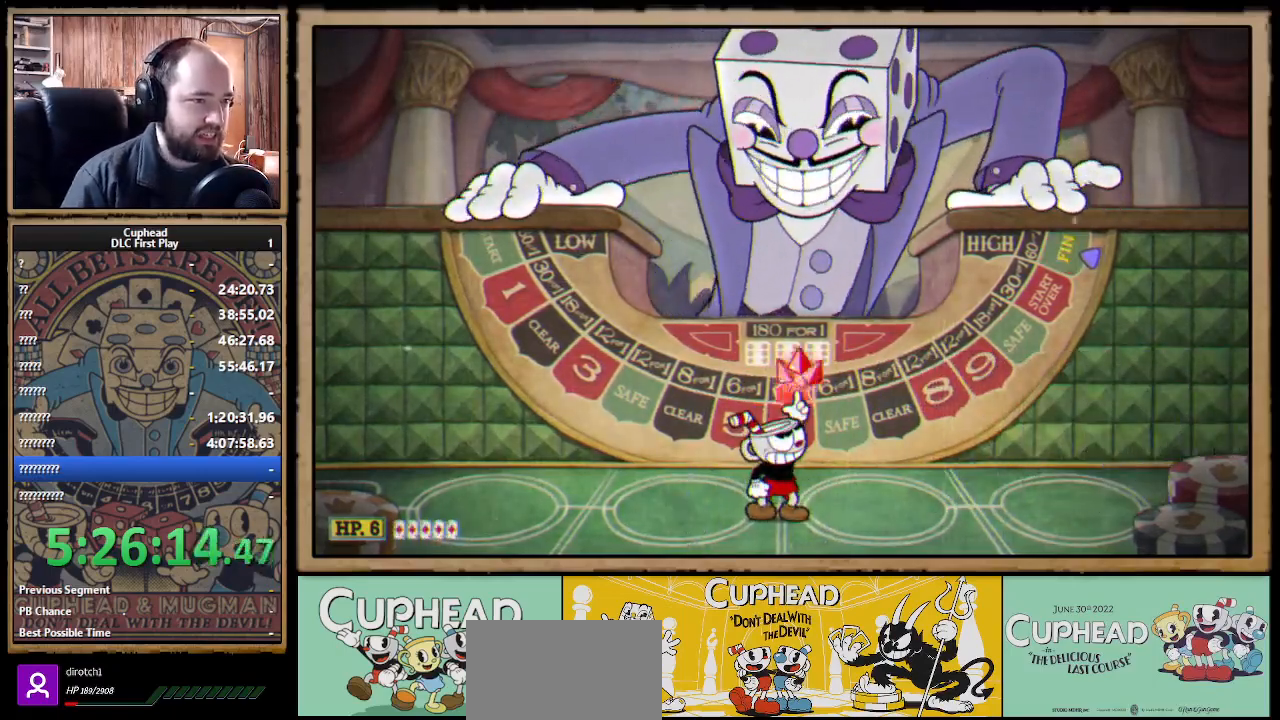
{"buttons": ["X"], "left_stick": "up", "right_stick": "center", "events": []}
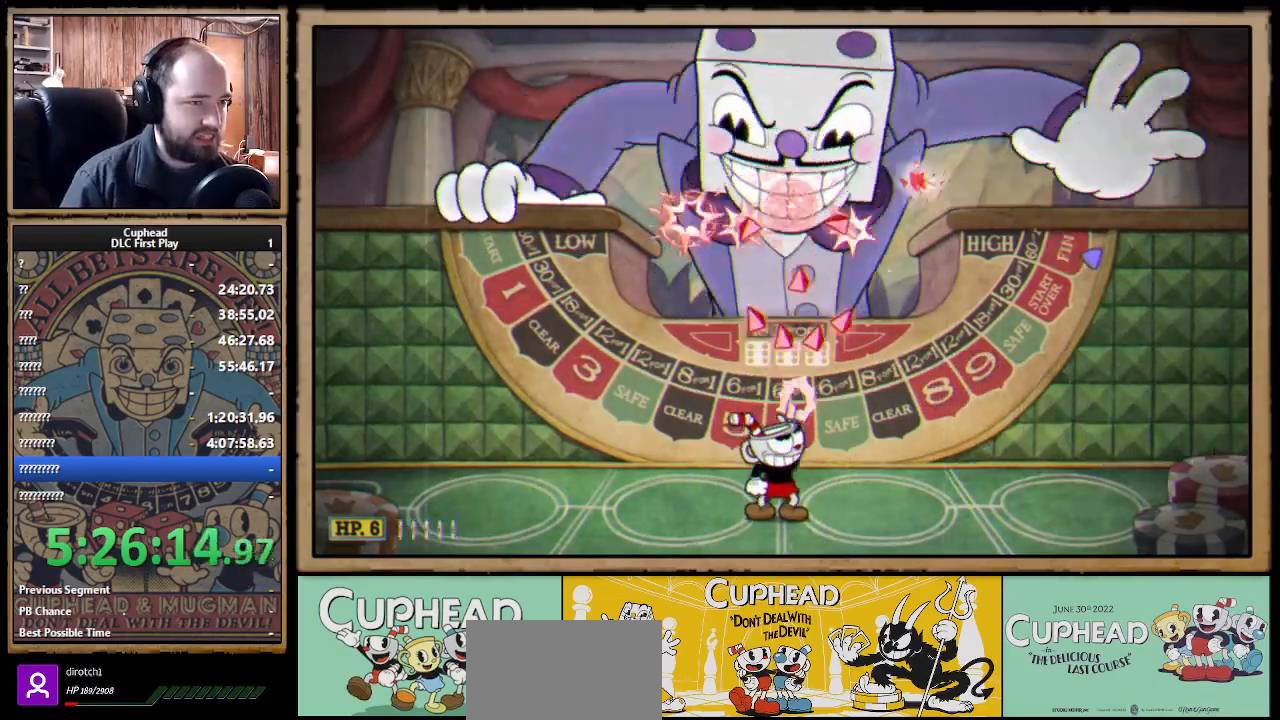
{"buttons": ["X"], "left_stick": "up-left", "right_stick": "center", "events": [[350, "left_stick", "up-left"]]}
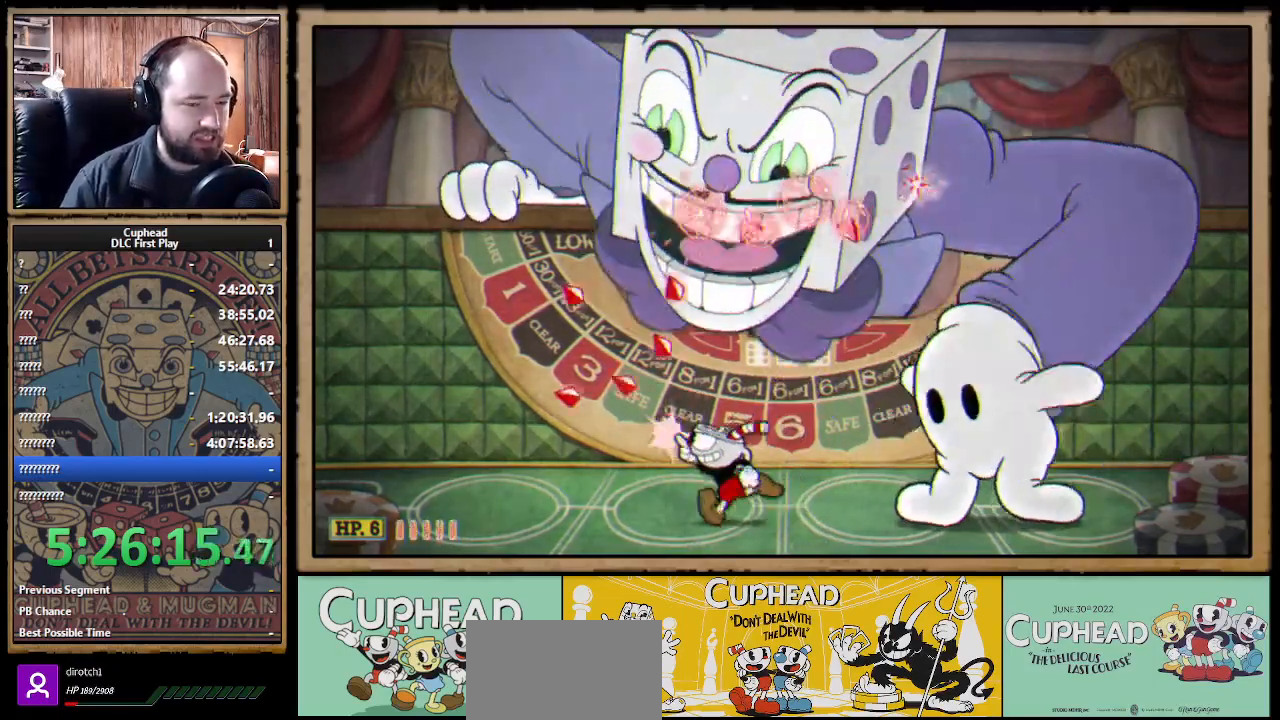
{"buttons": [], "left_stick": "center", "right_stick": "center", "events": [[17, "X", "up"], [67, "left_stick", "left"], [233, "left_stick", "center"]]}
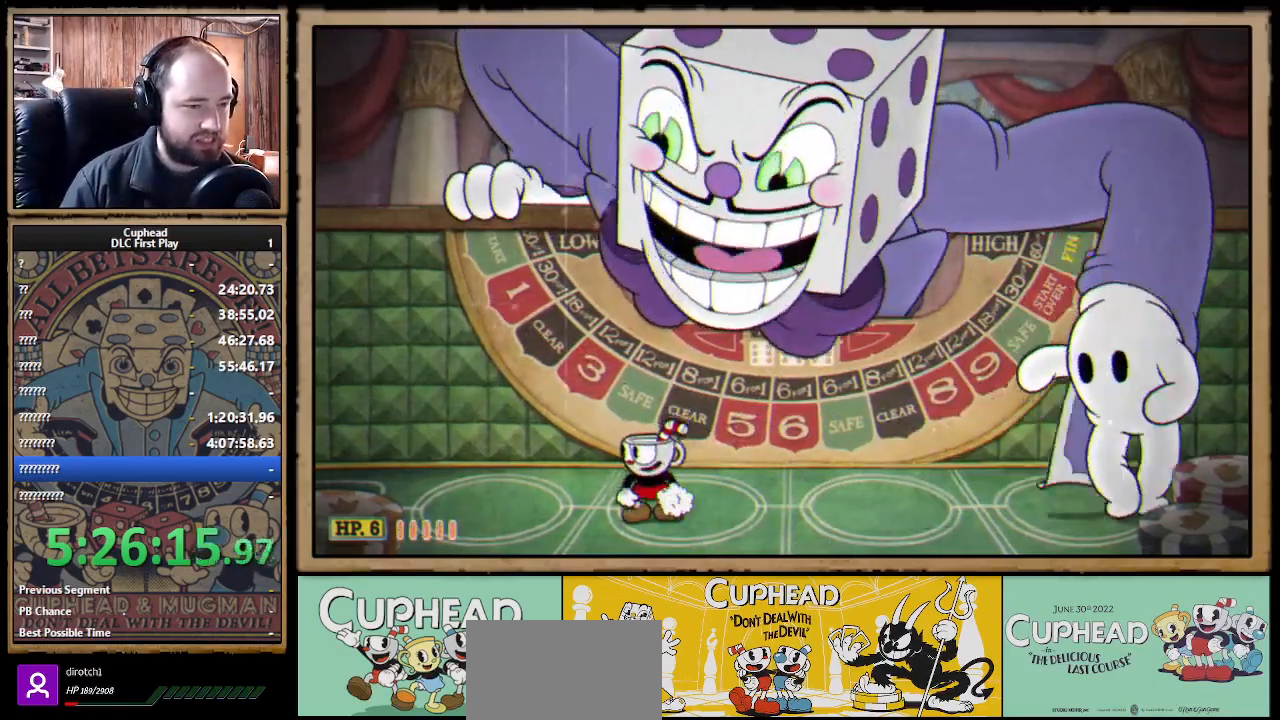
{"buttons": [], "left_stick": "center", "right_stick": "center", "events": [[150, "START", "down"], [283, "START", "up"]]}
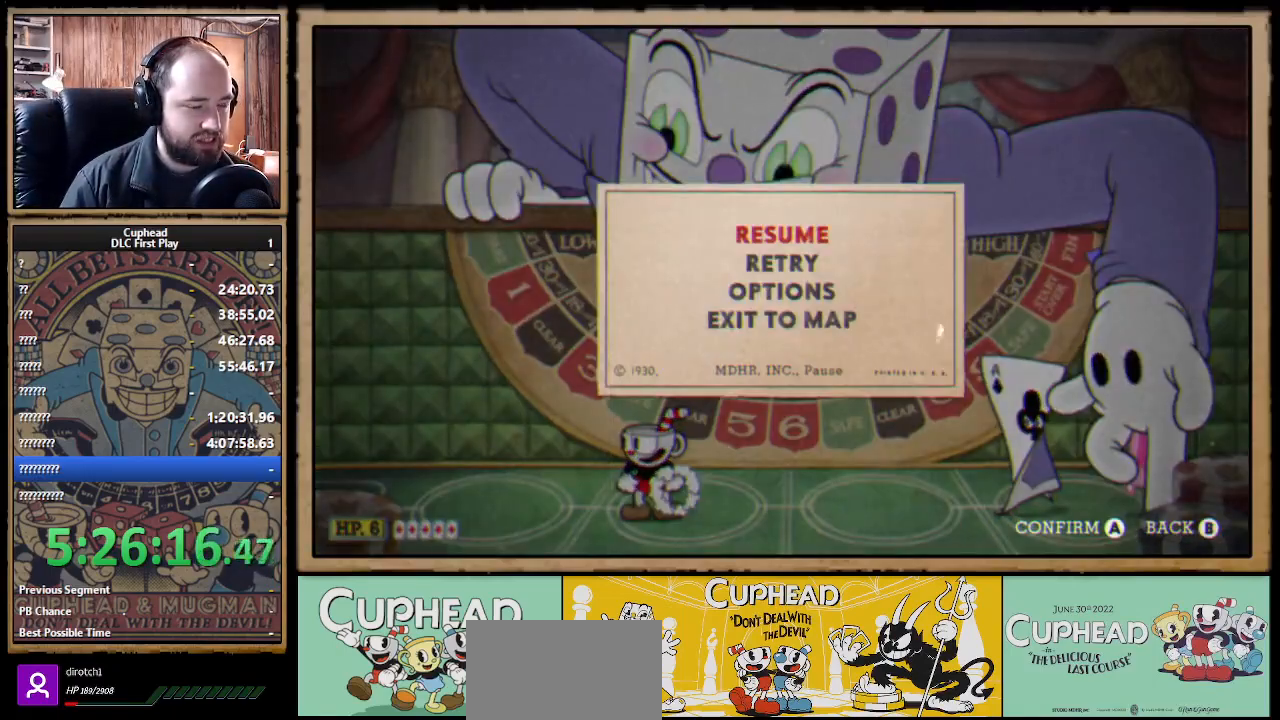
{"buttons": [], "left_stick": "center", "right_stick": "center", "events": [[350, "DPAD_DOWN", "down"], [483, "DPAD_DOWN", "up"]]}
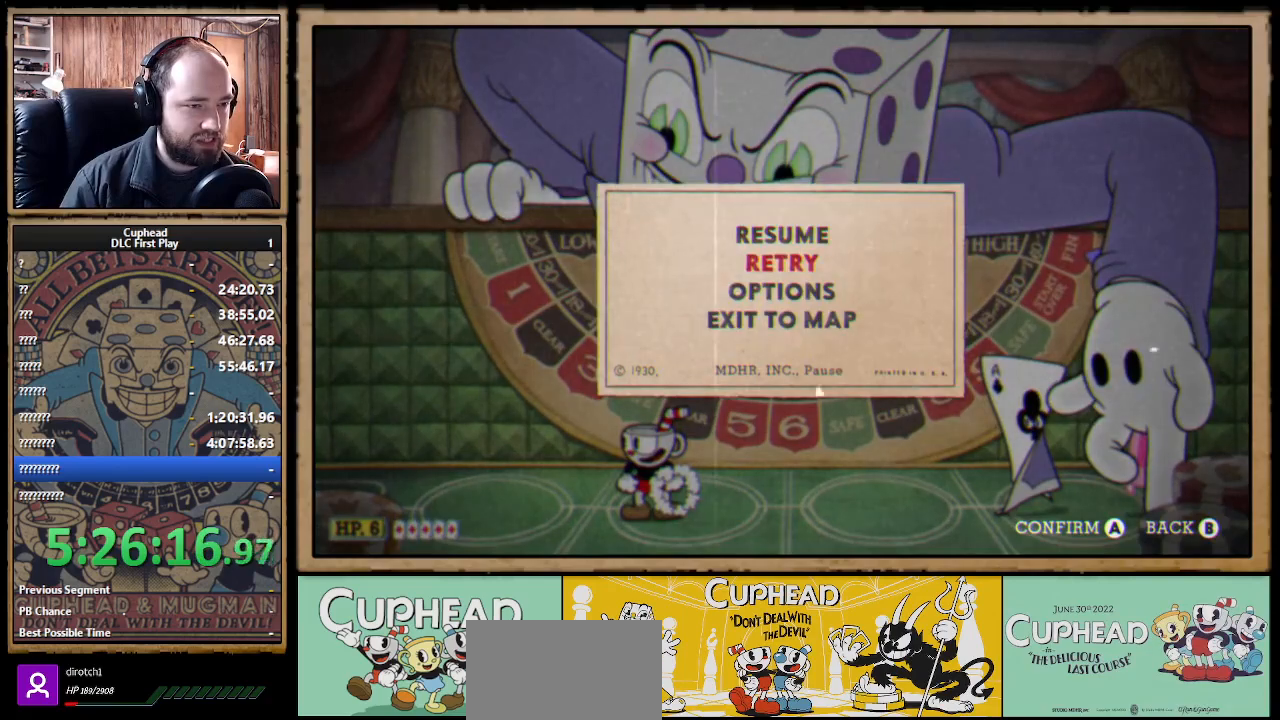
{"buttons": [], "left_stick": "center", "right_stick": "center", "events": []}
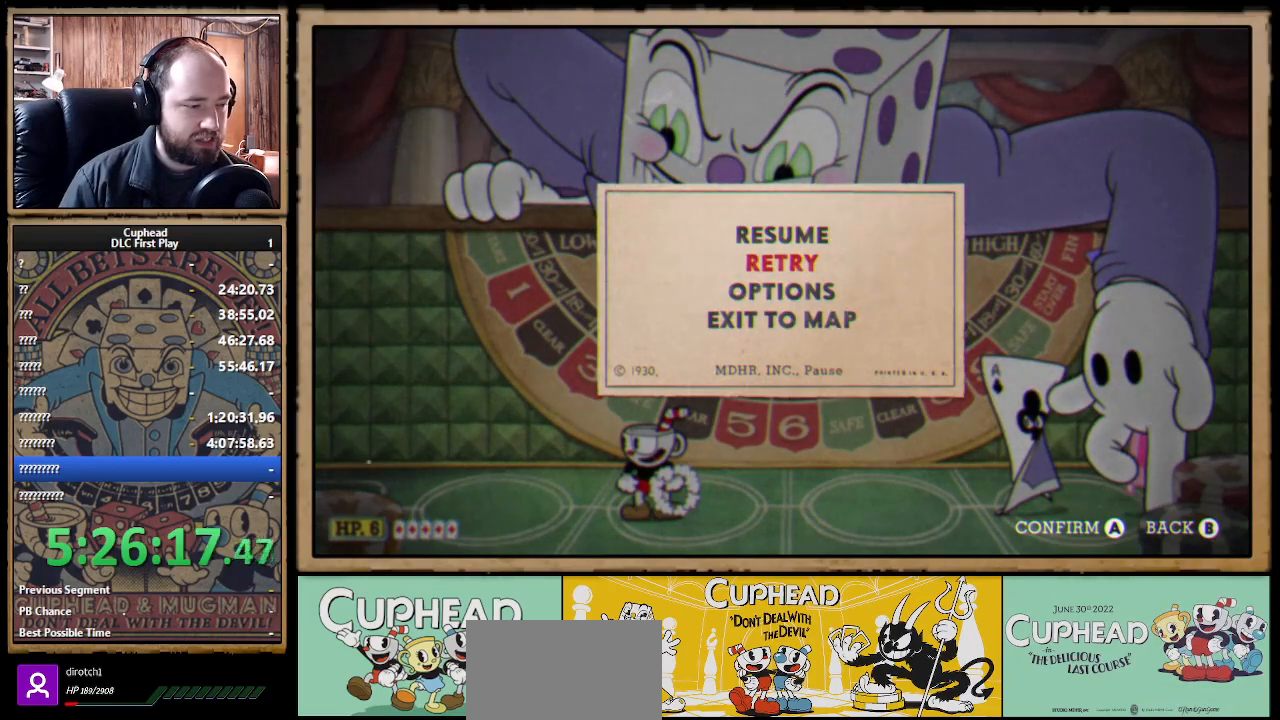
{"buttons": [], "left_stick": "center", "right_stick": "center", "events": []}
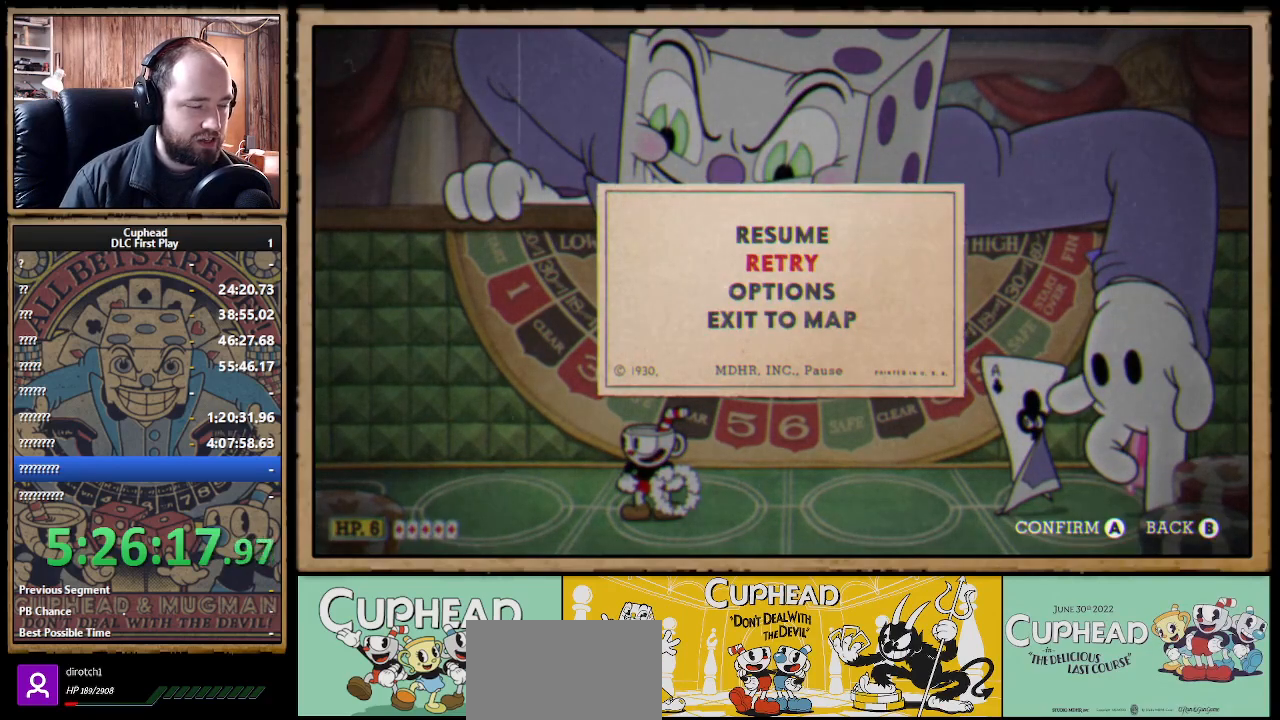
{"buttons": [], "left_stick": "center", "right_stick": "center", "events": []}